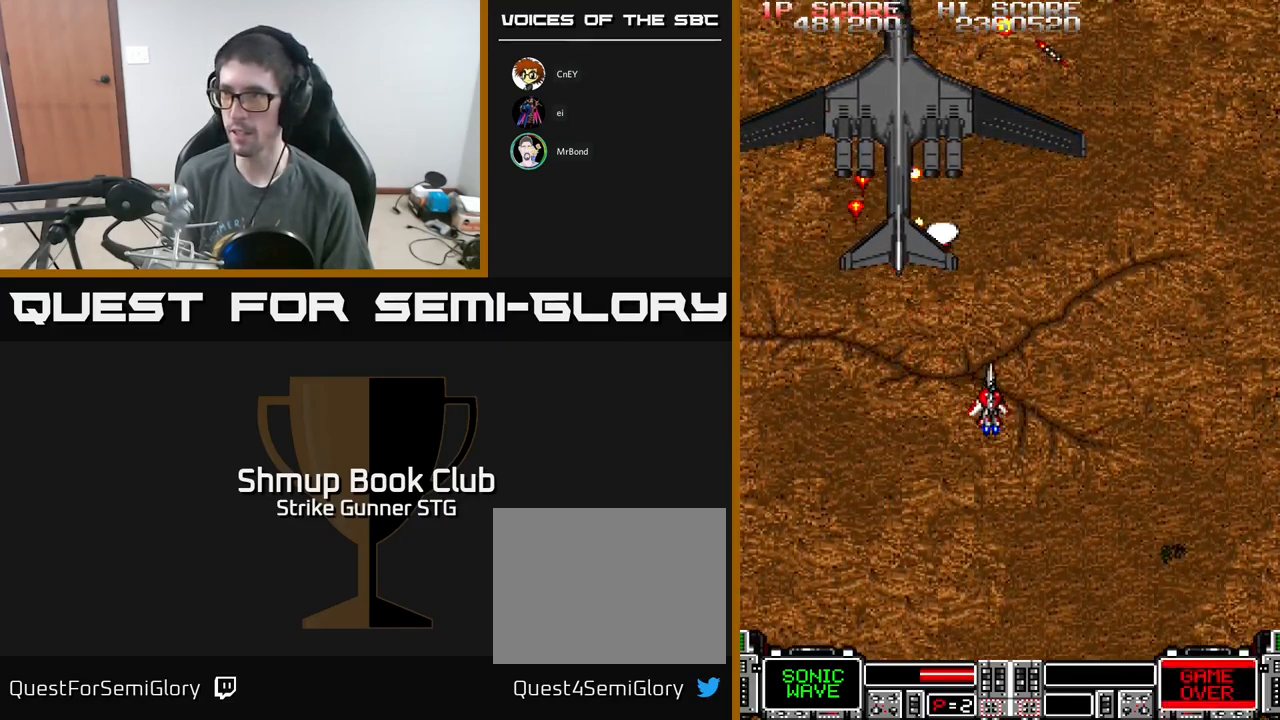
Gameplay with a controller (Xbox layout); each line is a JSON object with the inputs held at the frame after it. "events" lists button and stick changes between this image and that frame as [ms after this image, input, new state], when the widget could be followed in between.
{"buttons": ["A", "DPAD_LEFT"], "left_stick": "center", "right_stick": "center", "events": [[33, "DPAD_RIGHT", "up"], [400, "DPAD_LEFT", "down"]]}
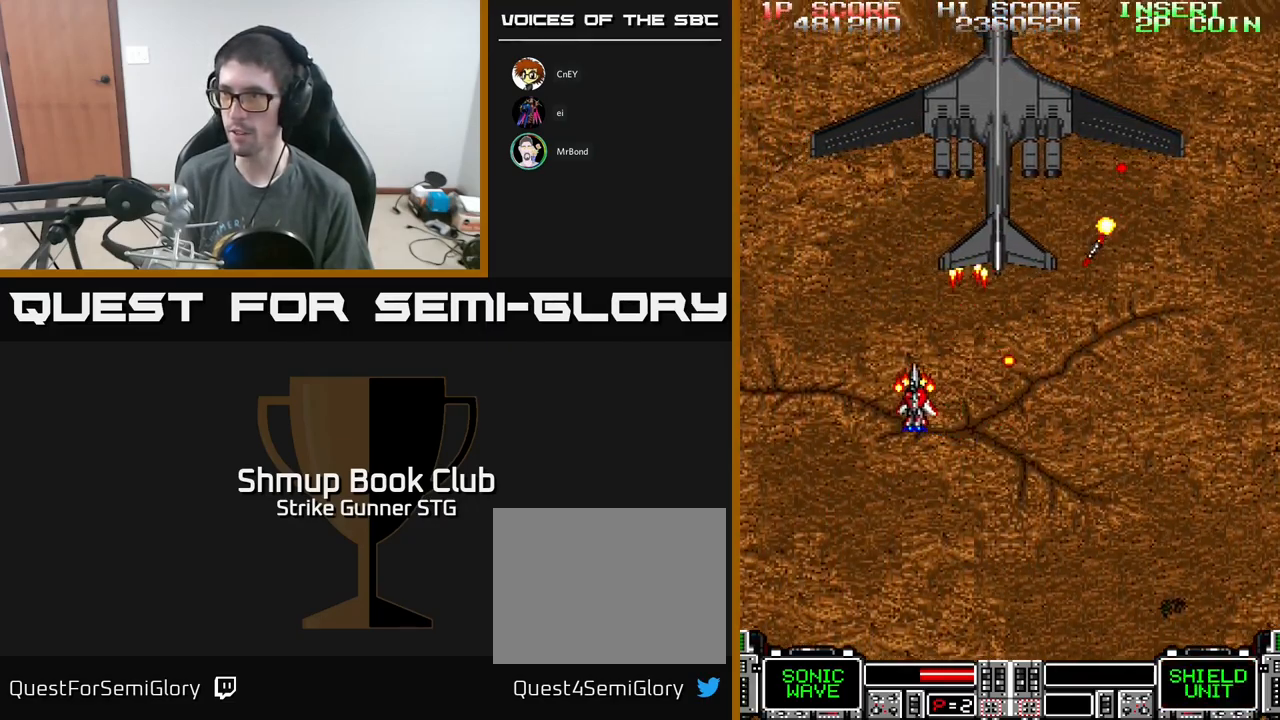
{"buttons": ["A", "DPAD_LEFT"], "left_stick": "center", "right_stick": "center", "events": [[117, "DPAD_LEFT", "up"], [117, "DPAD_UP", "down"], [233, "DPAD_UP", "up"], [283, "X", "down"], [383, "X", "up"], [417, "DPAD_LEFT", "down"]]}
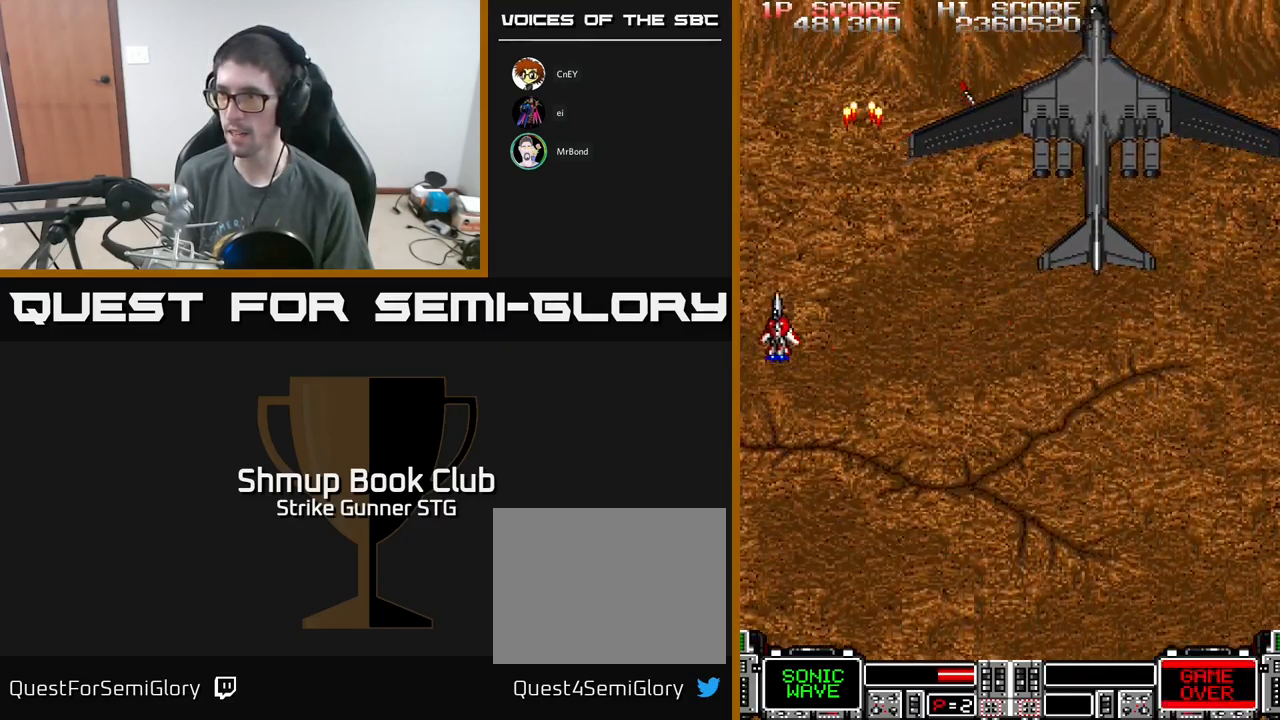
{"buttons": ["A", "DPAD_RIGHT"], "left_stick": "center", "right_stick": "center", "events": [[67, "DPAD_UP", "down"], [150, "DPAD_LEFT", "up"], [167, "DPAD_RIGHT", "down"], [200, "DPAD_UP", "up"], [267, "DPAD_DOWN", "down"], [483, "DPAD_DOWN", "up"]]}
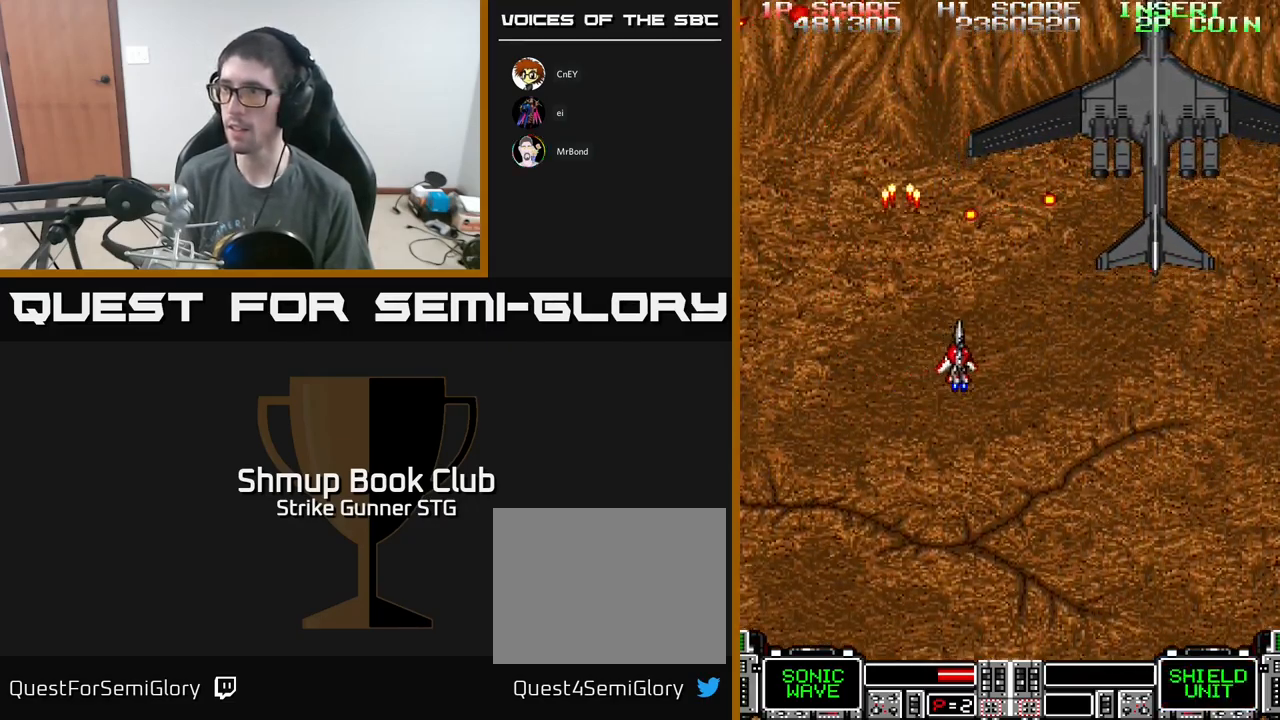
{"buttons": ["A", "DPAD_LEFT"], "left_stick": "center", "right_stick": "center", "events": [[217, "DPAD_DOWN", "down"], [267, "DPAD_DOWN", "up"], [367, "DPAD_DOWN", "down"], [383, "DPAD_RIGHT", "up"], [417, "DPAD_DOWN", "up"], [433, "DPAD_LEFT", "down"]]}
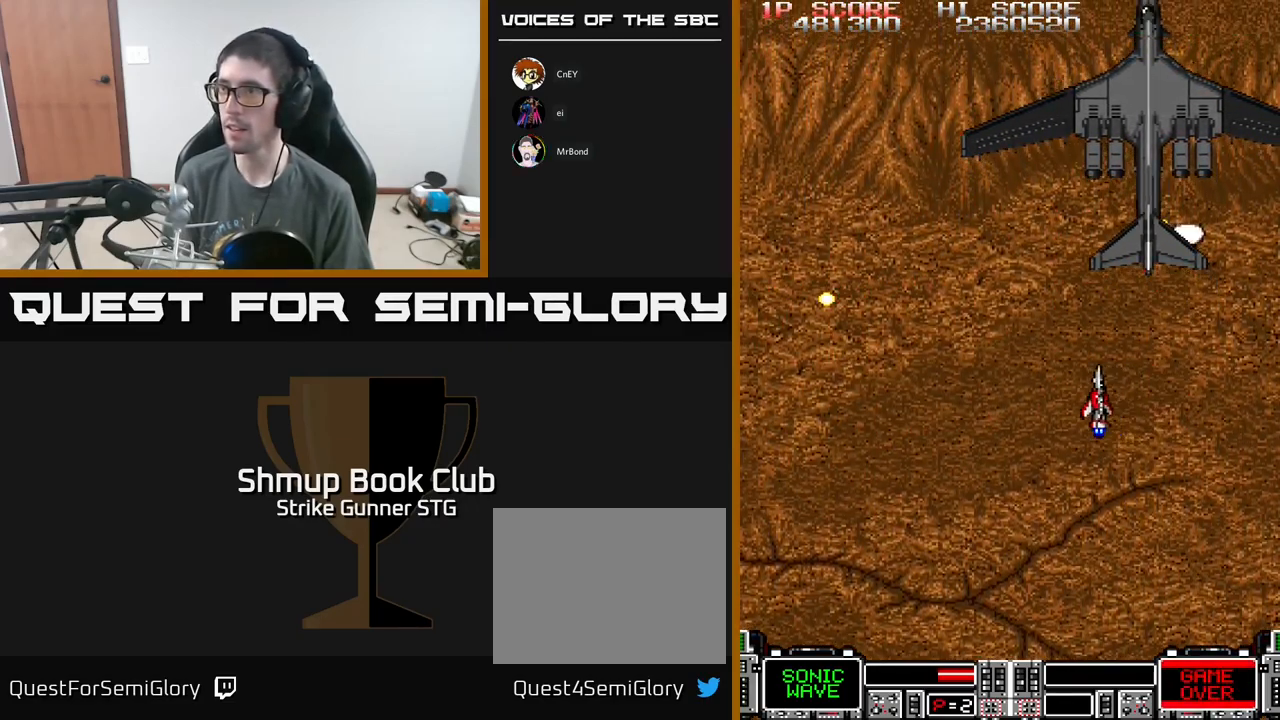
{"buttons": ["A"], "left_stick": "center", "right_stick": "center", "events": [[117, "DPAD_LEFT", "up"]]}
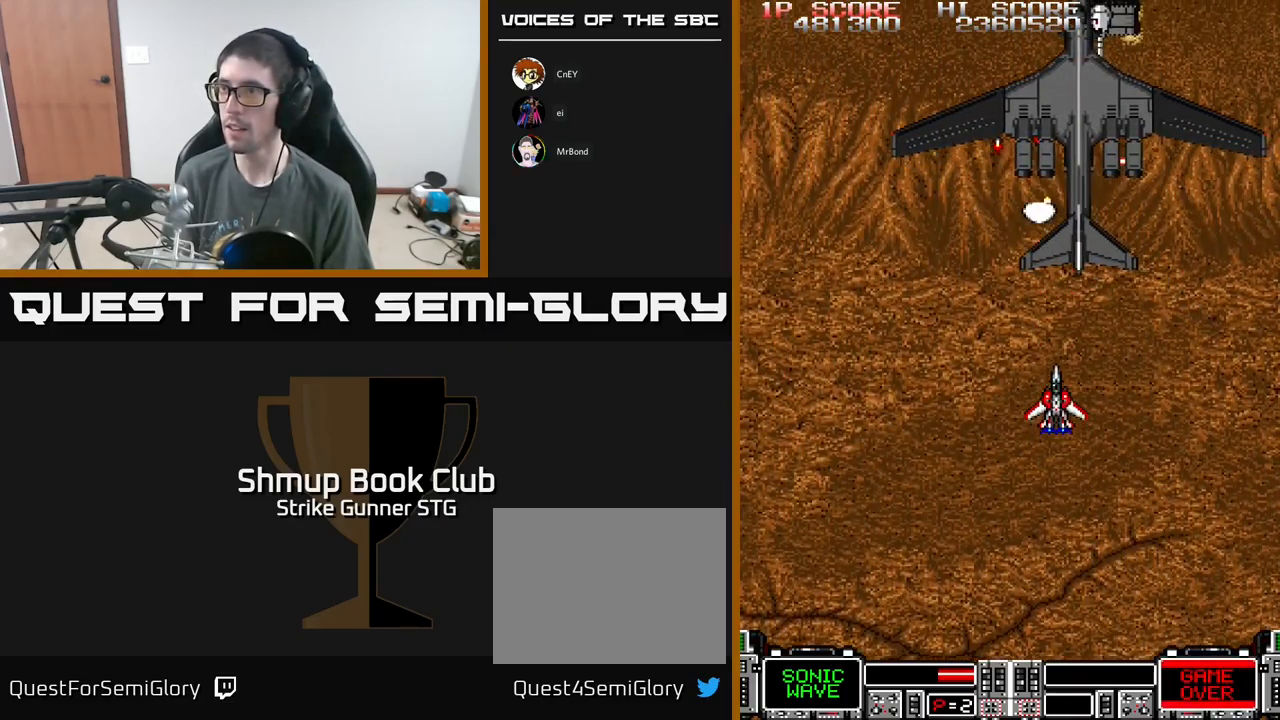
{"buttons": ["A", "DPAD_LEFT"], "left_stick": "center", "right_stick": "center", "events": [[333, "DPAD_LEFT", "down"]]}
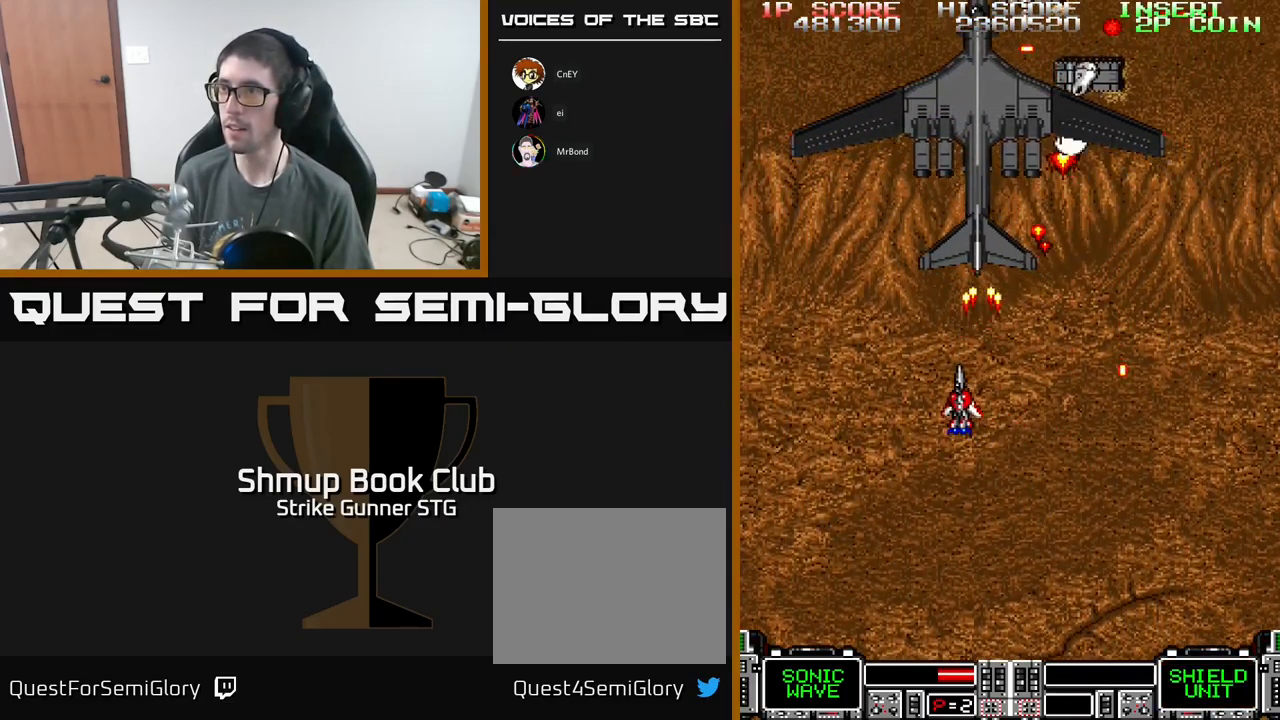
{"buttons": ["A", "DPAD_RIGHT"], "left_stick": "center", "right_stick": "center", "events": [[17, "DPAD_LEFT", "up"], [400, "DPAD_DOWN", "down"], [433, "DPAD_RIGHT", "down"], [483, "DPAD_DOWN", "up"]]}
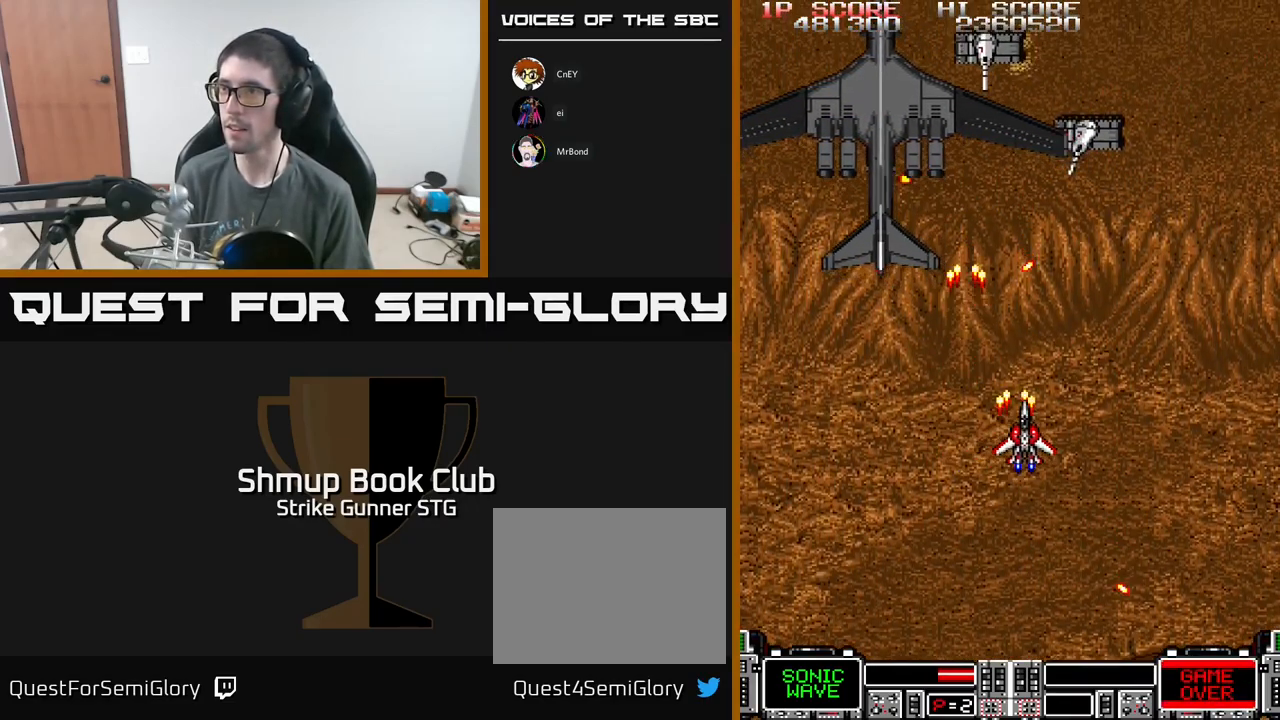
{"buttons": ["A"], "left_stick": "center", "right_stick": "center", "events": [[116, "DPAD_UP", "down"], [216, "DPAD_RIGHT", "up"], [283, "DPAD_UP", "up"]]}
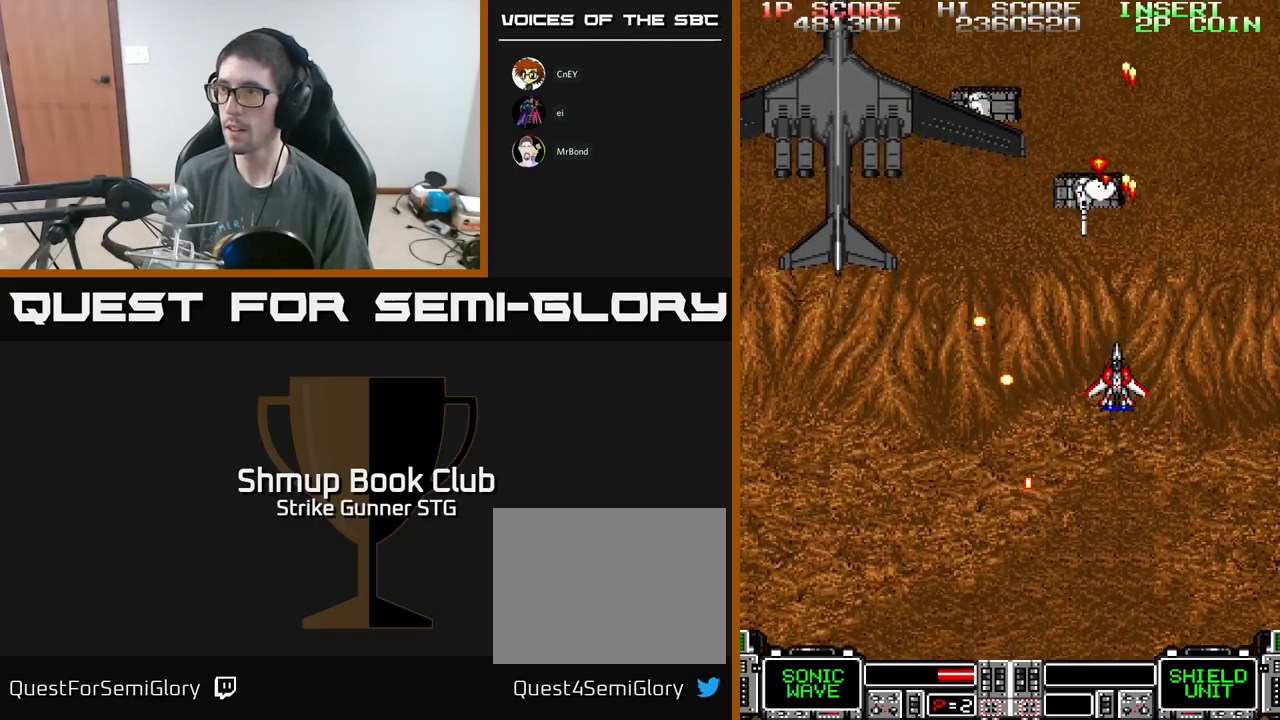
{"buttons": ["A", "DPAD_LEFT"], "left_stick": "center", "right_stick": "center", "events": [[367, "DPAD_LEFT", "down"]]}
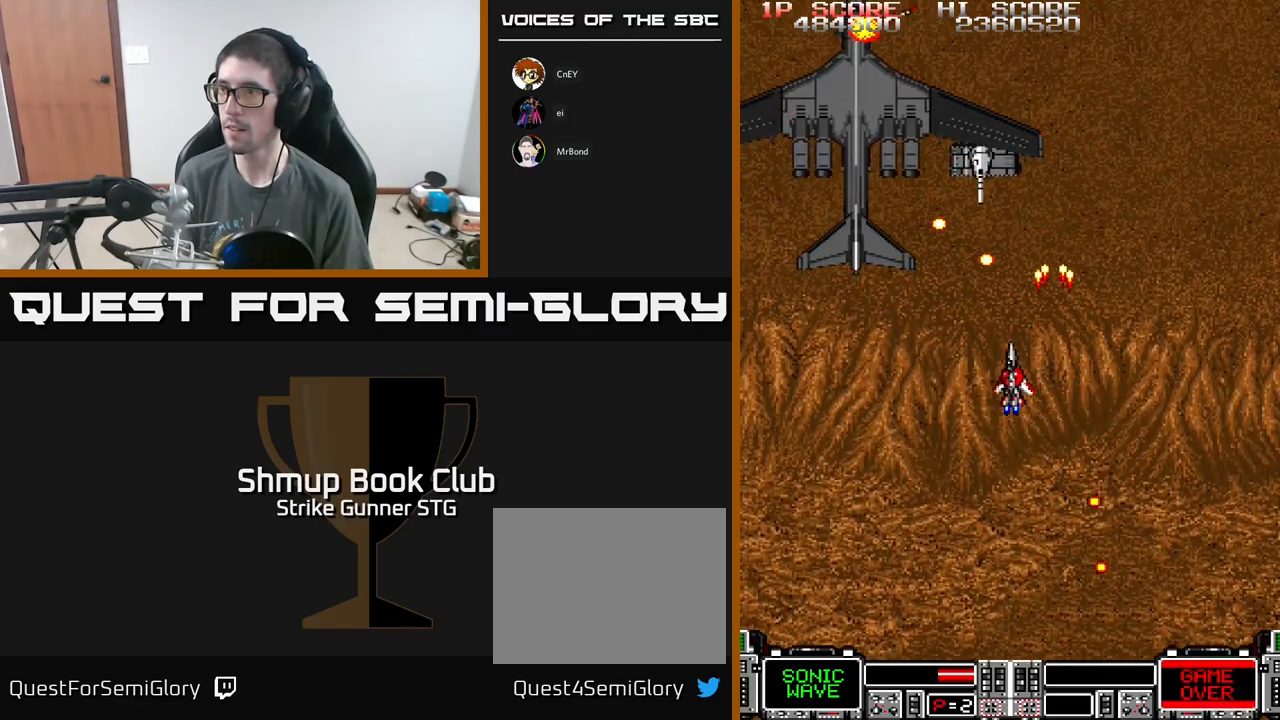
{"buttons": ["A"], "left_stick": "center", "right_stick": "center", "events": [[67, "DPAD_DOWN", "down"], [100, "DPAD_LEFT", "up"], [183, "DPAD_DOWN", "up"]]}
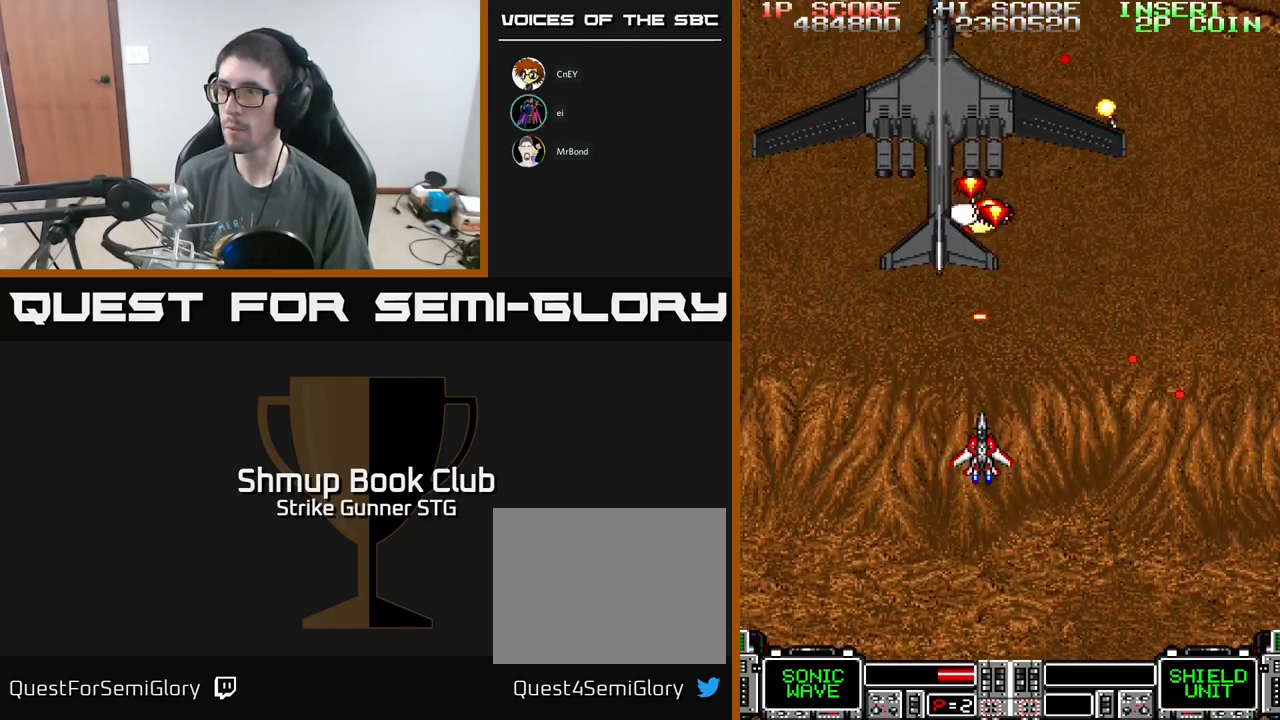
{"buttons": ["A", "DPAD_UP"], "left_stick": "center", "right_stick": "center", "events": [[233, "DPAD_DOWN", "down"], [233, "DPAD_LEFT", "down"], [383, "DPAD_DOWN", "up"], [450, "DPAD_UP", "down"], [467, "DPAD_LEFT", "up"]]}
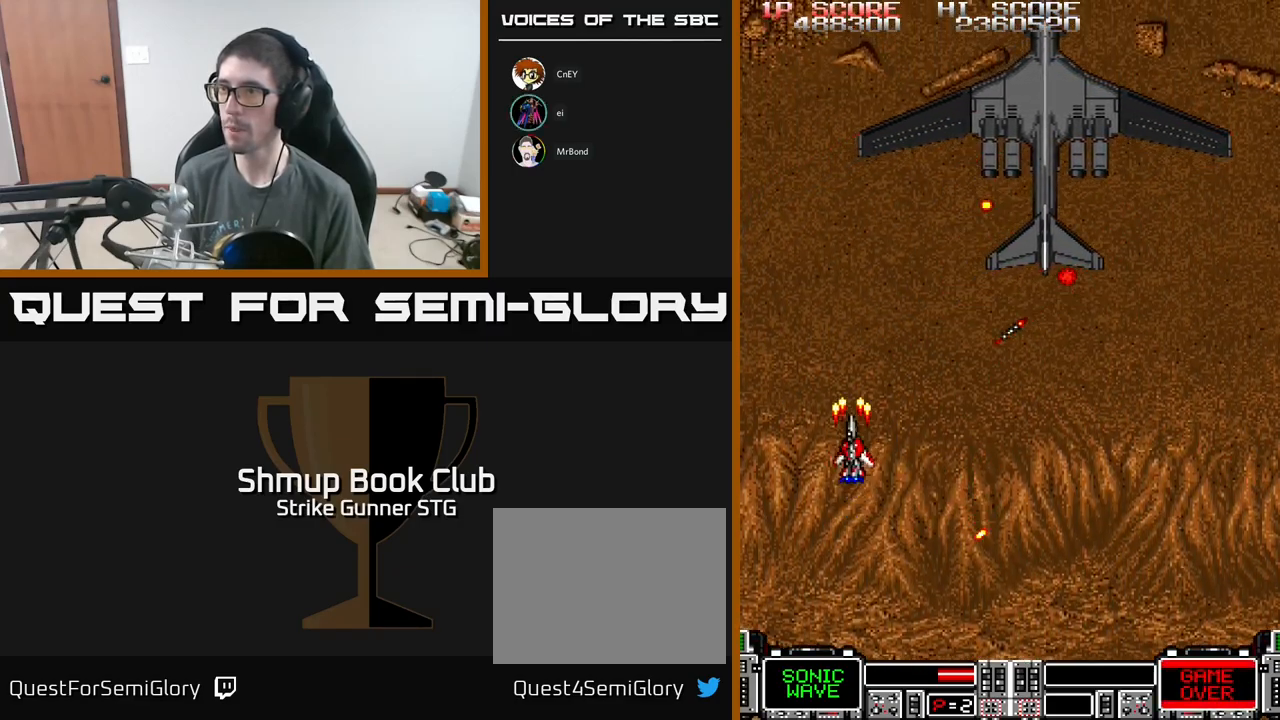
{"buttons": ["A", "DPAD_UP"], "left_stick": "center", "right_stick": "center", "events": [[117, "DPAD_UP", "up"], [150, "DPAD_DOWN", "down"], [217, "DPAD_LEFT", "down"], [250, "DPAD_DOWN", "up"], [300, "DPAD_UP", "down"], [467, "DPAD_LEFT", "up"]]}
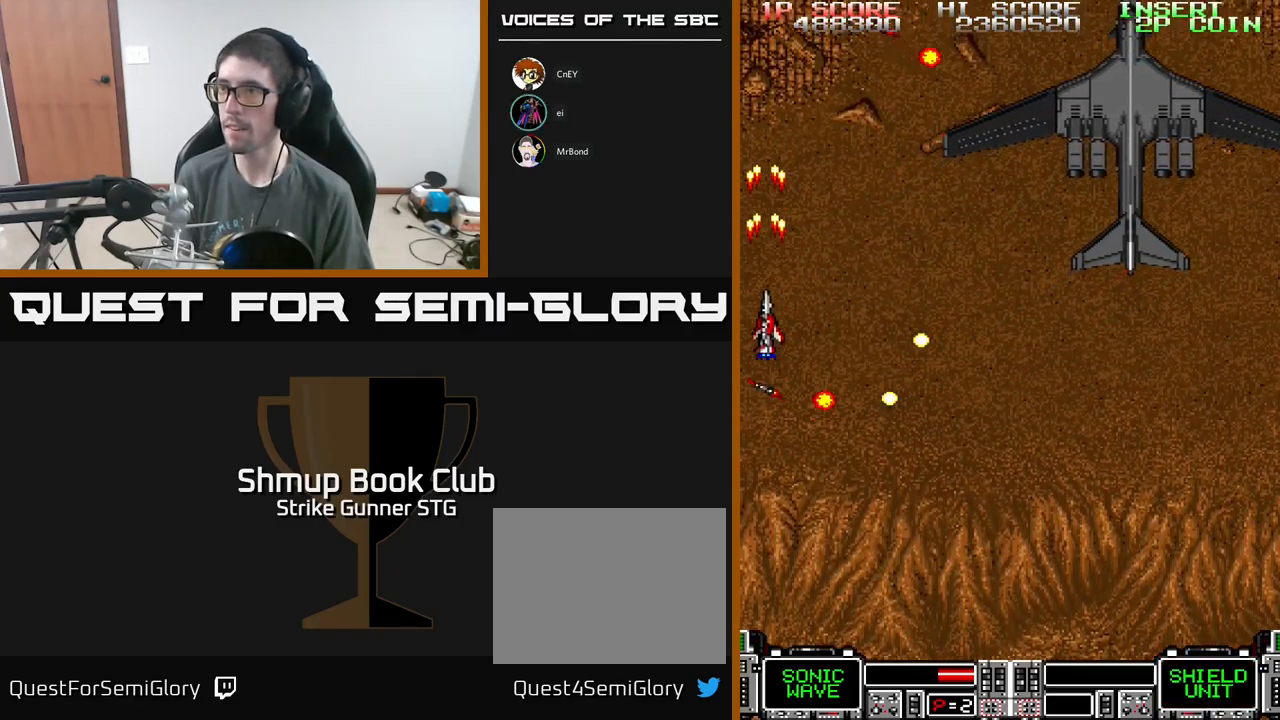
{"buttons": ["A", "DPAD_DOWN", "DPAD_RIGHT"], "left_stick": "center", "right_stick": "center", "events": [[167, "DPAD_RIGHT", "down"], [233, "DPAD_UP", "up"], [283, "DPAD_DOWN", "down"]]}
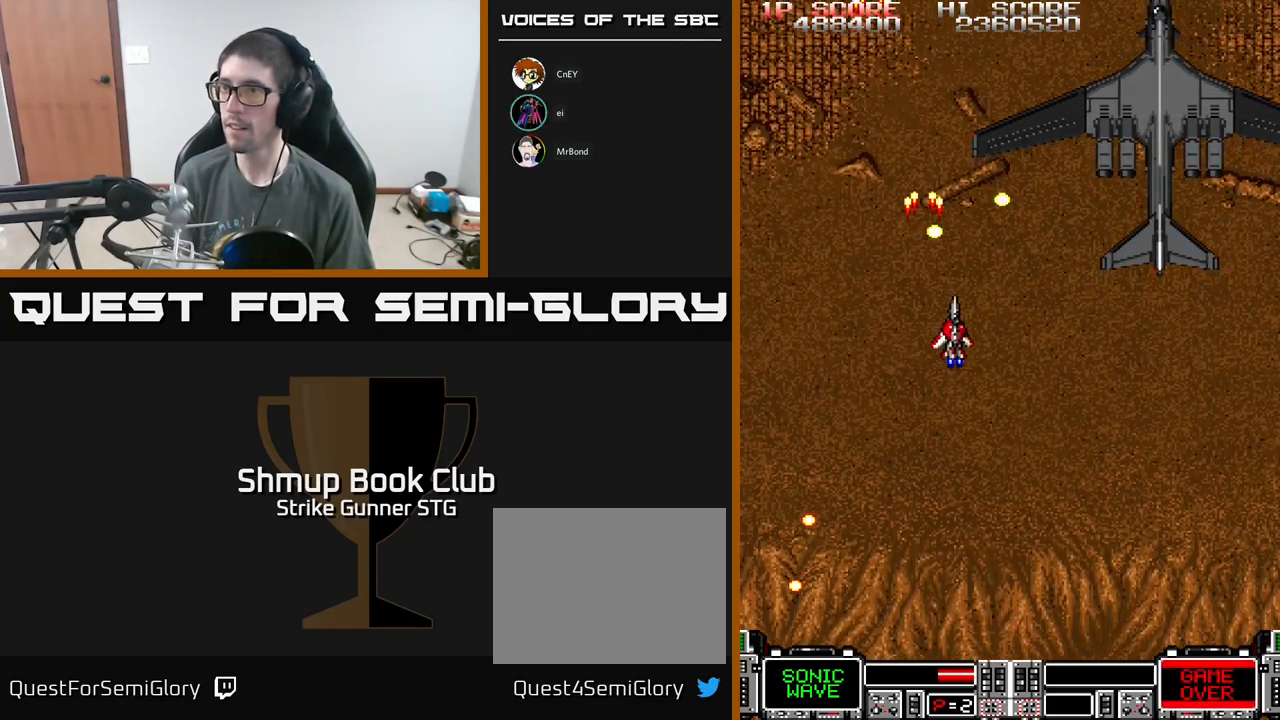
{"buttons": ["A"], "left_stick": "center", "right_stick": "center", "events": [[133, "DPAD_DOWN", "up"], [267, "DPAD_RIGHT", "up"], [317, "DPAD_LEFT", "down"], [500, "DPAD_LEFT", "up"]]}
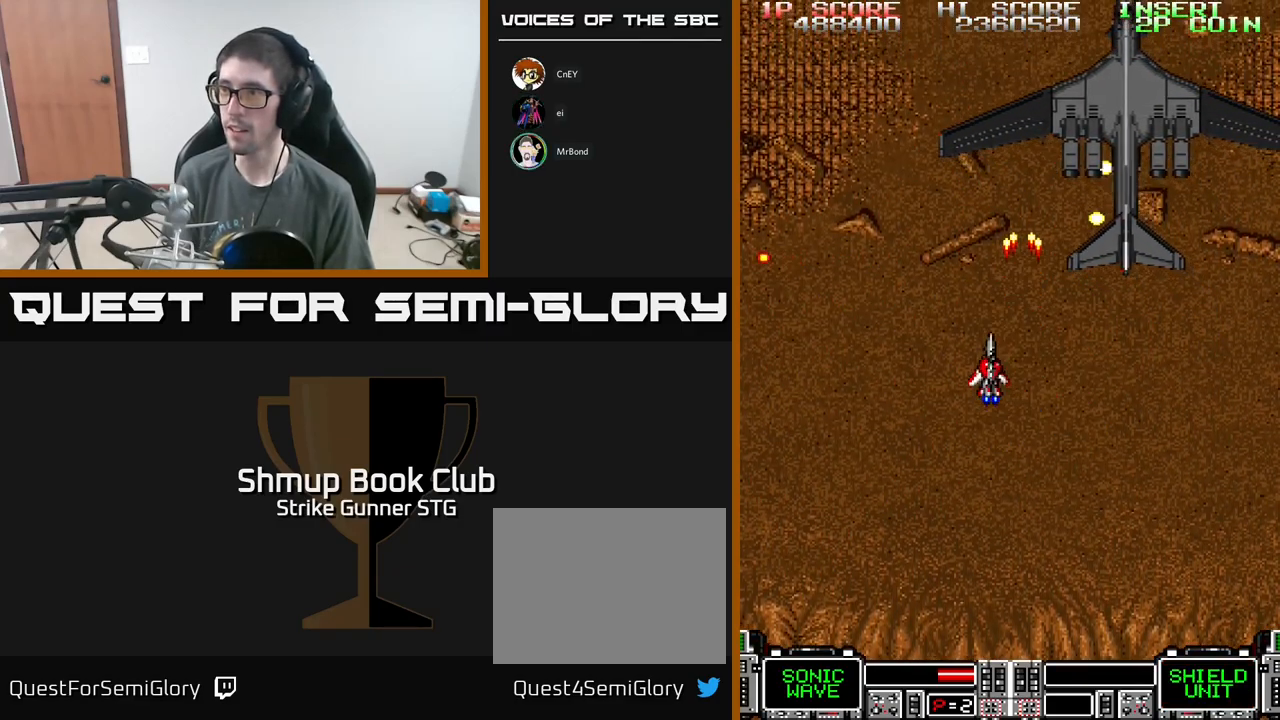
{"buttons": ["A", "DPAD_RIGHT"], "left_stick": "center", "right_stick": "center", "events": [[183, "DPAD_DOWN", "down"], [383, "DPAD_RIGHT", "down"], [483, "DPAD_DOWN", "up"]]}
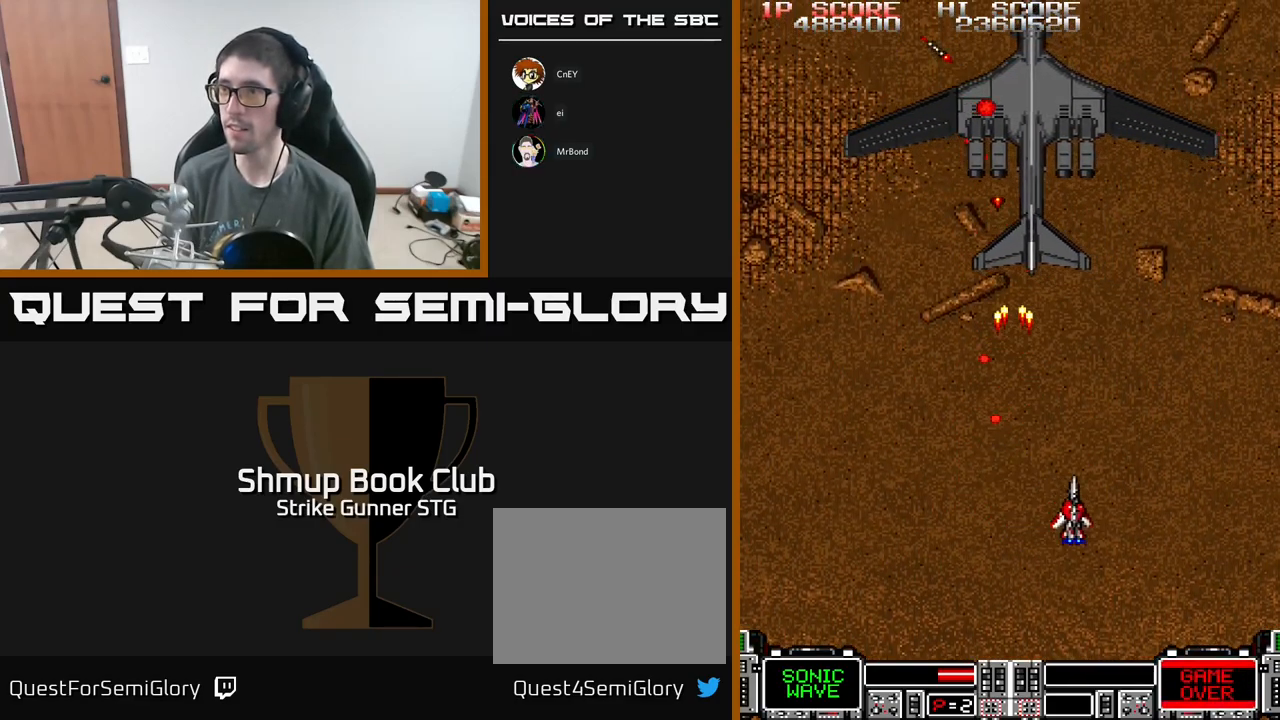
{"buttons": ["A", "DPAD_LEFT"], "left_stick": "center", "right_stick": "center", "events": [[117, "DPAD_UP", "down"], [133, "DPAD_RIGHT", "up"], [167, "DPAD_LEFT", "down"], [300, "DPAD_UP", "up"]]}
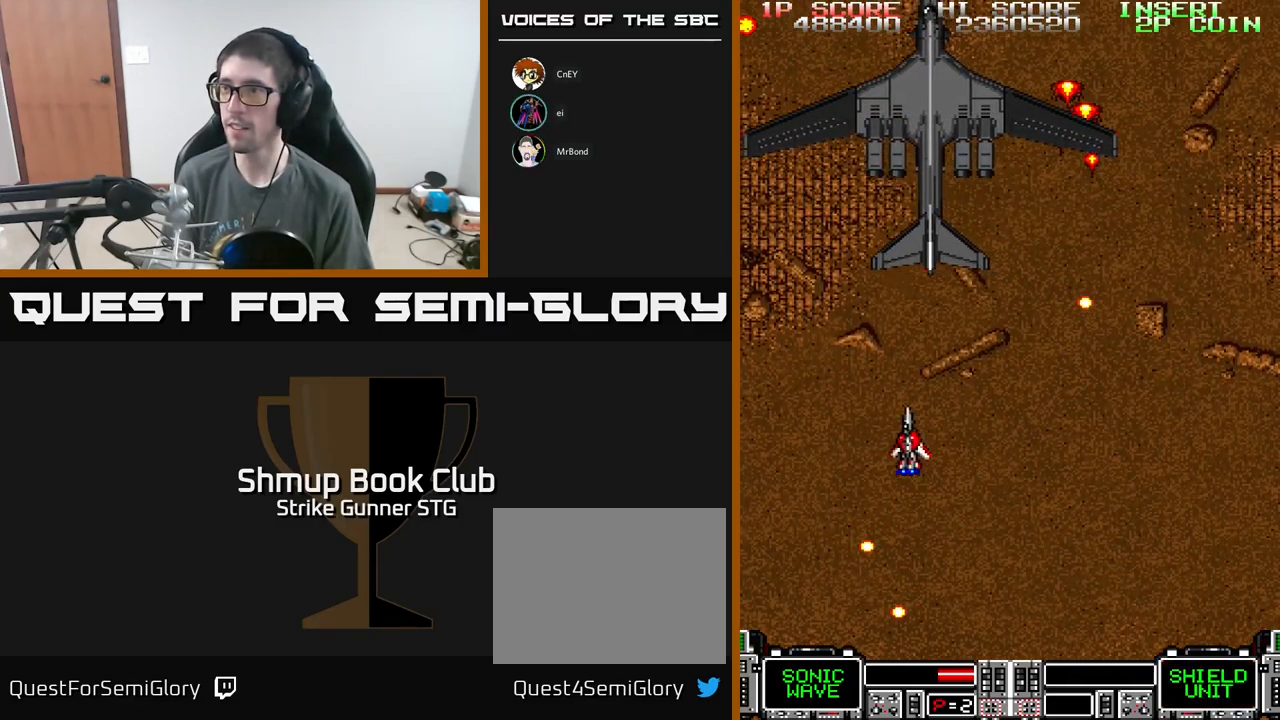
{"buttons": ["A"], "left_stick": "center", "right_stick": "center", "events": [[117, "DPAD_LEFT", "up"]]}
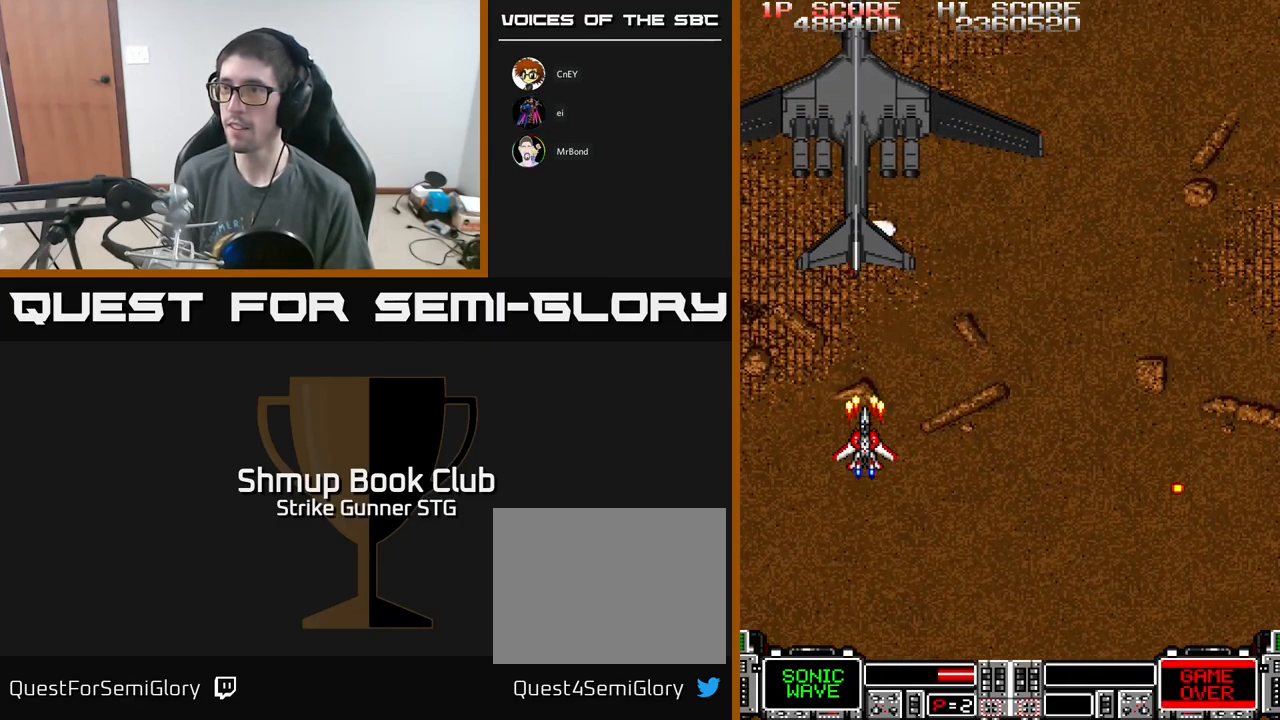
{"buttons": ["A"], "left_stick": "center", "right_stick": "center", "events": []}
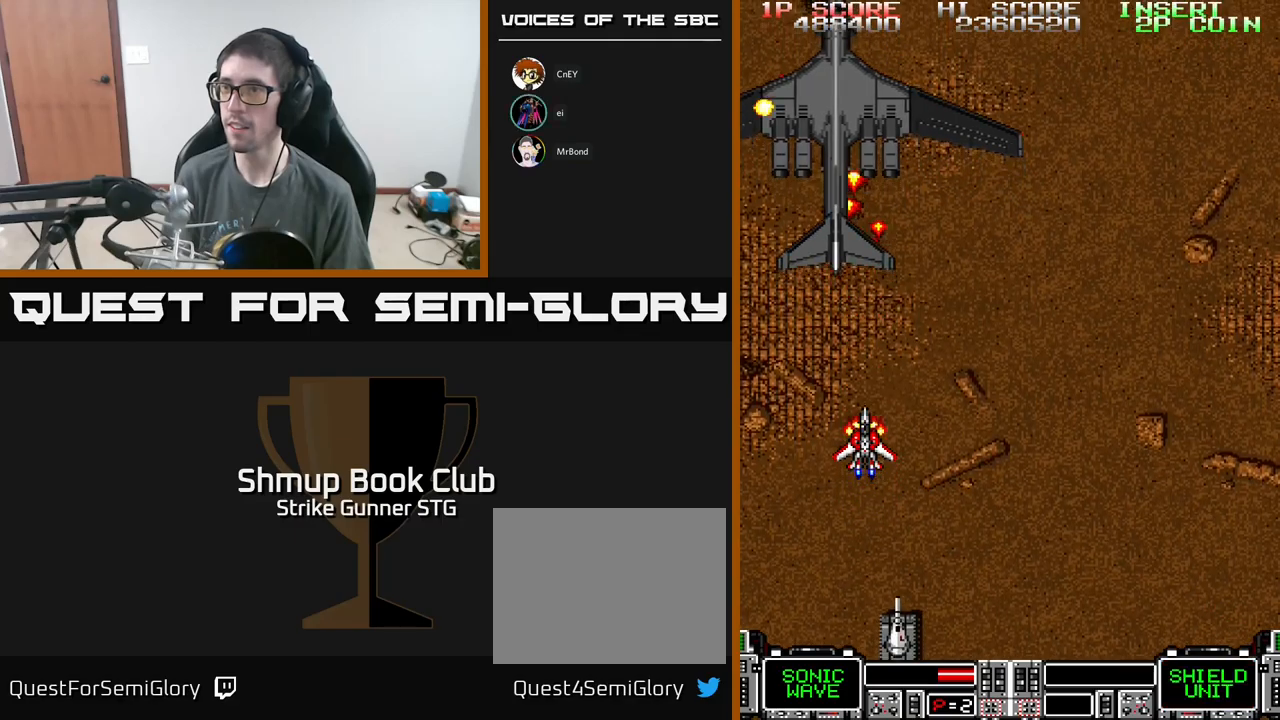
{"buttons": ["A"], "left_stick": "center", "right_stick": "center", "events": [[167, "DPAD_RIGHT", "down"], [184, "DPAD_UP", "down"], [384, "DPAD_UP", "up"], [484, "DPAD_RIGHT", "up"]]}
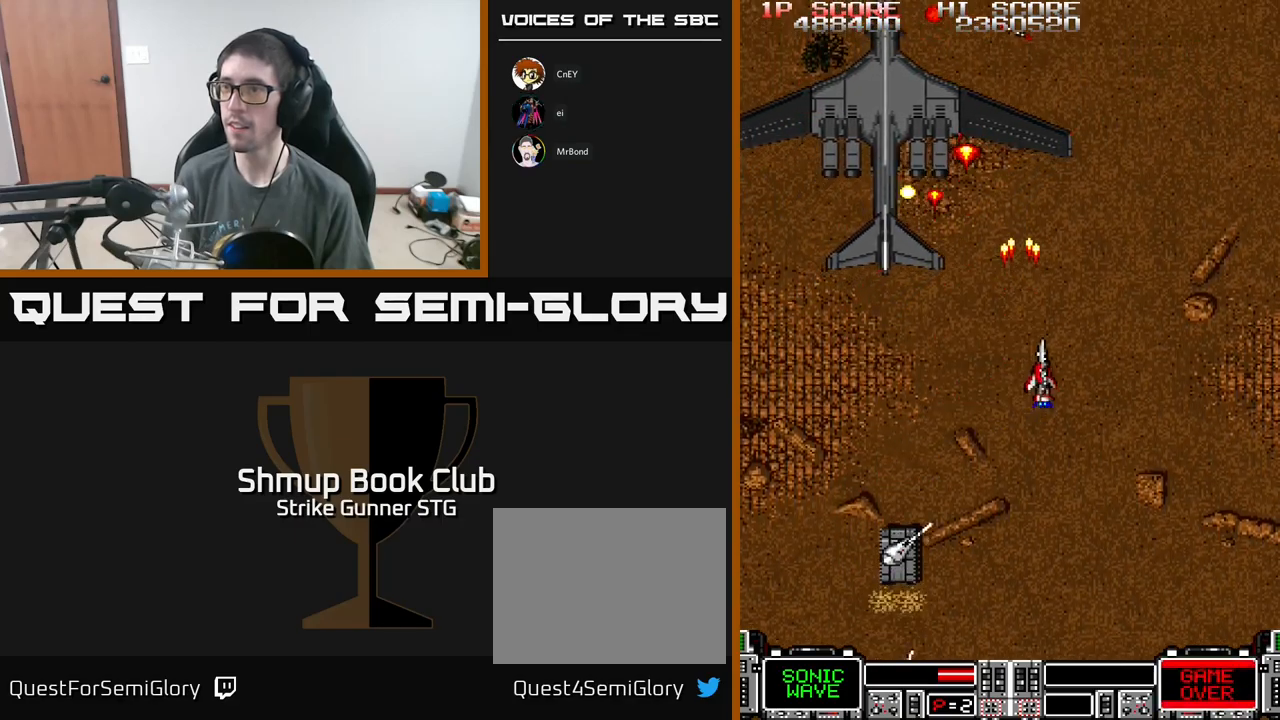
{"buttons": ["A", "DPAD_LEFT"], "left_stick": "center", "right_stick": "center", "events": [[150, "DPAD_RIGHT", "down"], [300, "DPAD_UP", "down"], [350, "DPAD_RIGHT", "up"], [384, "DPAD_UP", "up"], [484, "DPAD_LEFT", "down"]]}
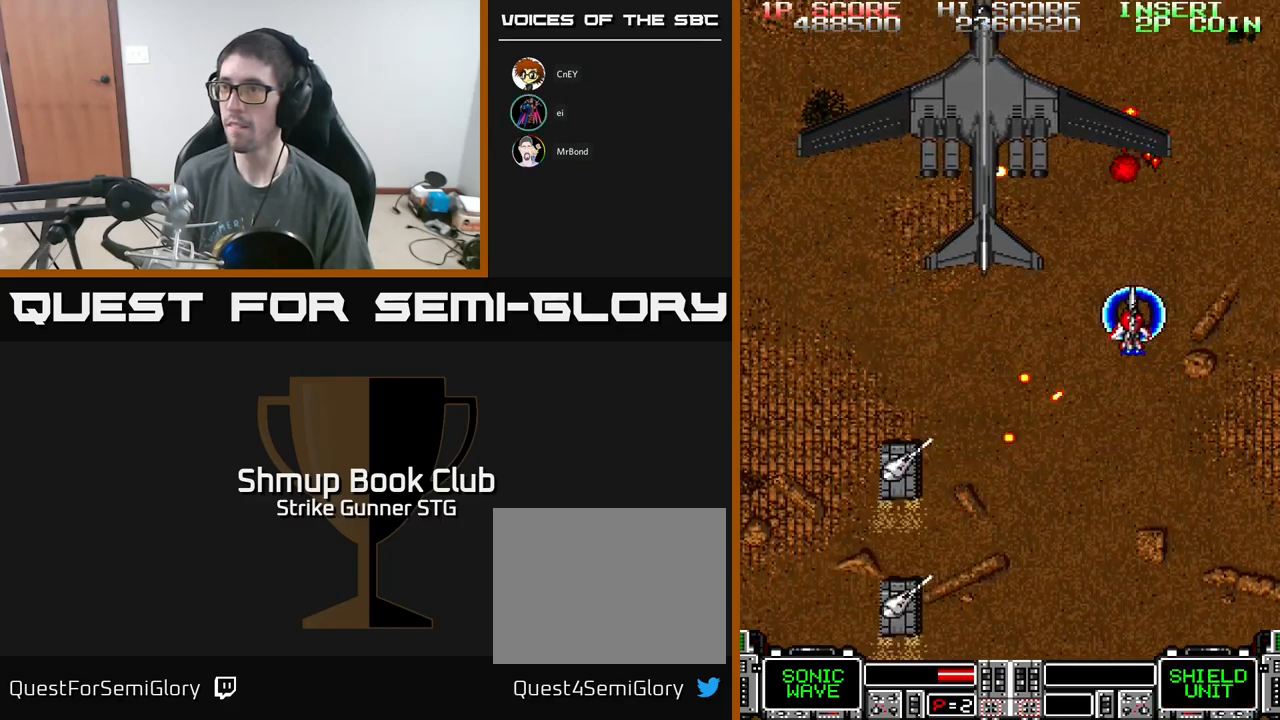
{"buttons": ["A", "DPAD_DOWN", "DPAD_RIGHT"], "left_stick": "center", "right_stick": "center", "events": [[17, "DPAD_UP", "down"], [34, "X", "down"], [134, "X", "up"], [150, "DPAD_LEFT", "up"], [217, "DPAD_UP", "up"], [234, "DPAD_DOWN", "down"], [267, "DPAD_RIGHT", "down"]]}
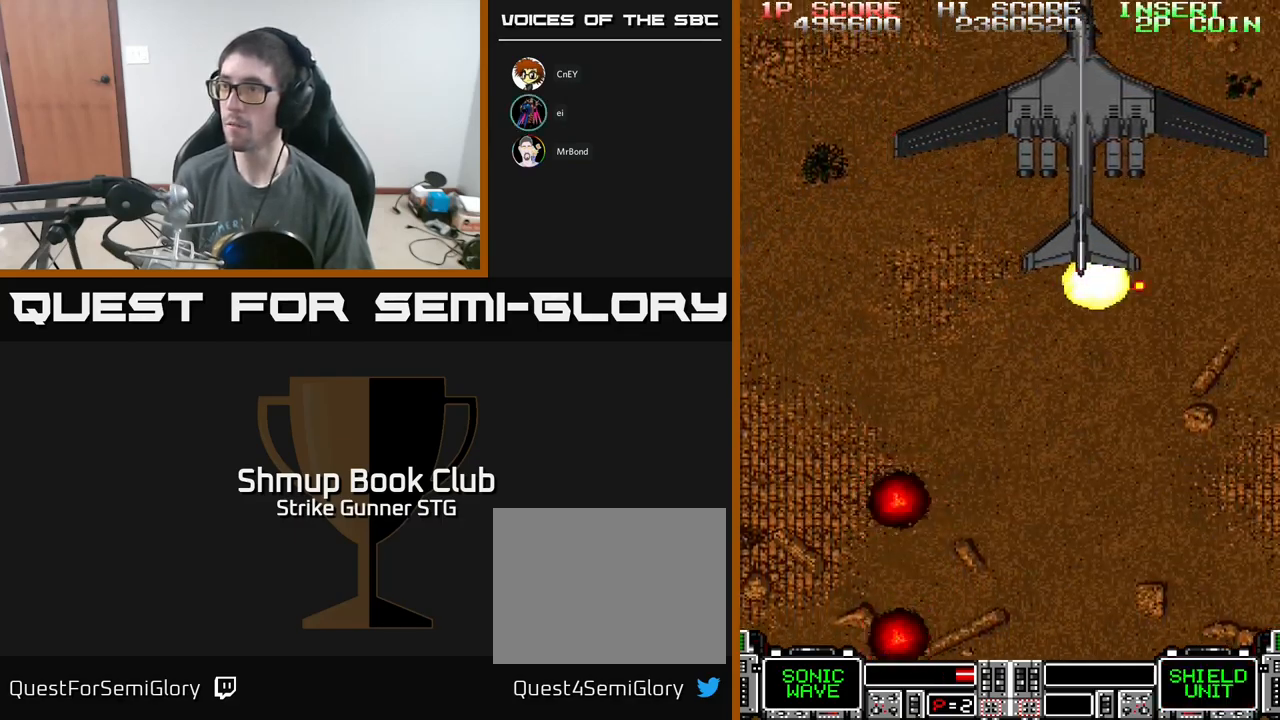
{"buttons": ["A", "DPAD_RIGHT"], "left_stick": "center", "right_stick": "center", "events": [[50, "DPAD_RIGHT", "up"], [217, "DPAD_DOWN", "up"], [500, "DPAD_RIGHT", "down"]]}
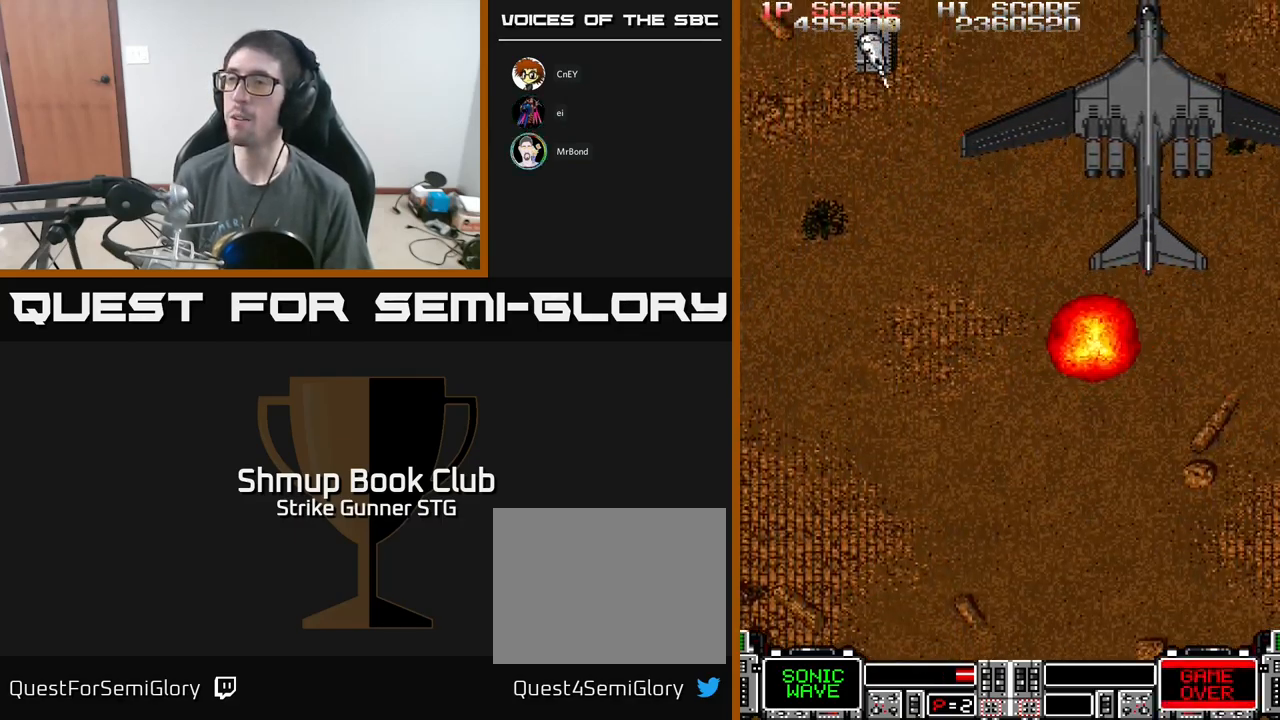
{"buttons": ["A", "DPAD_UP", "DPAD_LEFT"], "left_stick": "center", "right_stick": "center", "events": [[150, "DPAD_RIGHT", "up"], [434, "DPAD_LEFT", "down"], [500, "DPAD_UP", "down"]]}
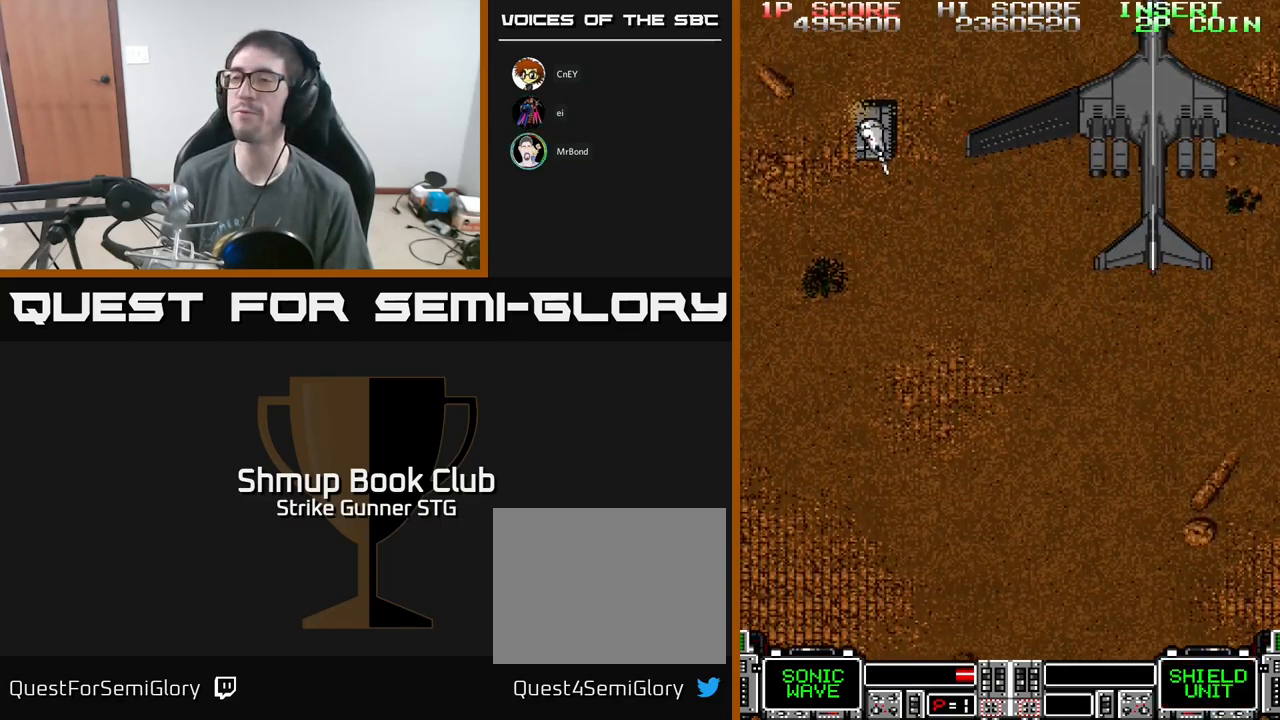
{"buttons": ["A", "DPAD_UP"], "left_stick": "center", "right_stick": "center", "events": [[34, "DPAD_LEFT", "up"], [100, "DPAD_UP", "up"], [384, "DPAD_UP", "down"]]}
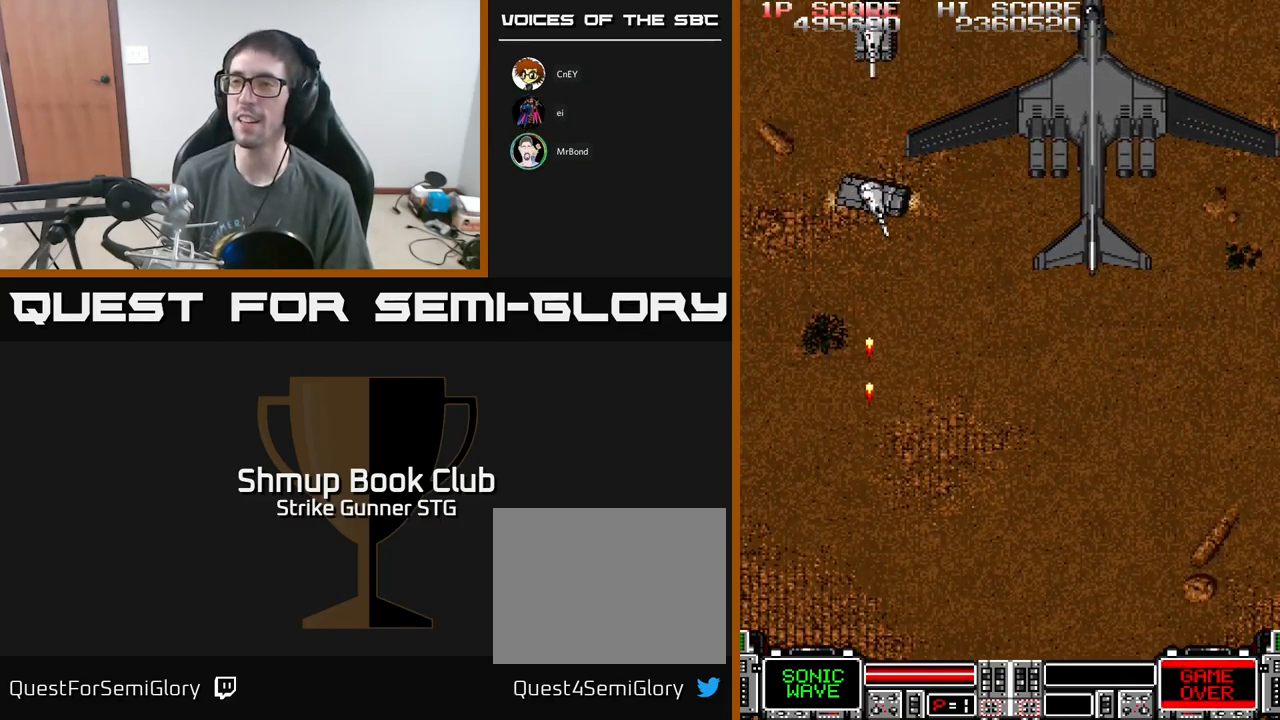
{"buttons": ["A", "DPAD_RIGHT"], "left_stick": "center", "right_stick": "center", "events": [[200, "DPAD_UP", "up"], [284, "DPAD_UP", "down"], [417, "DPAD_RIGHT", "down"], [434, "DPAD_UP", "up"]]}
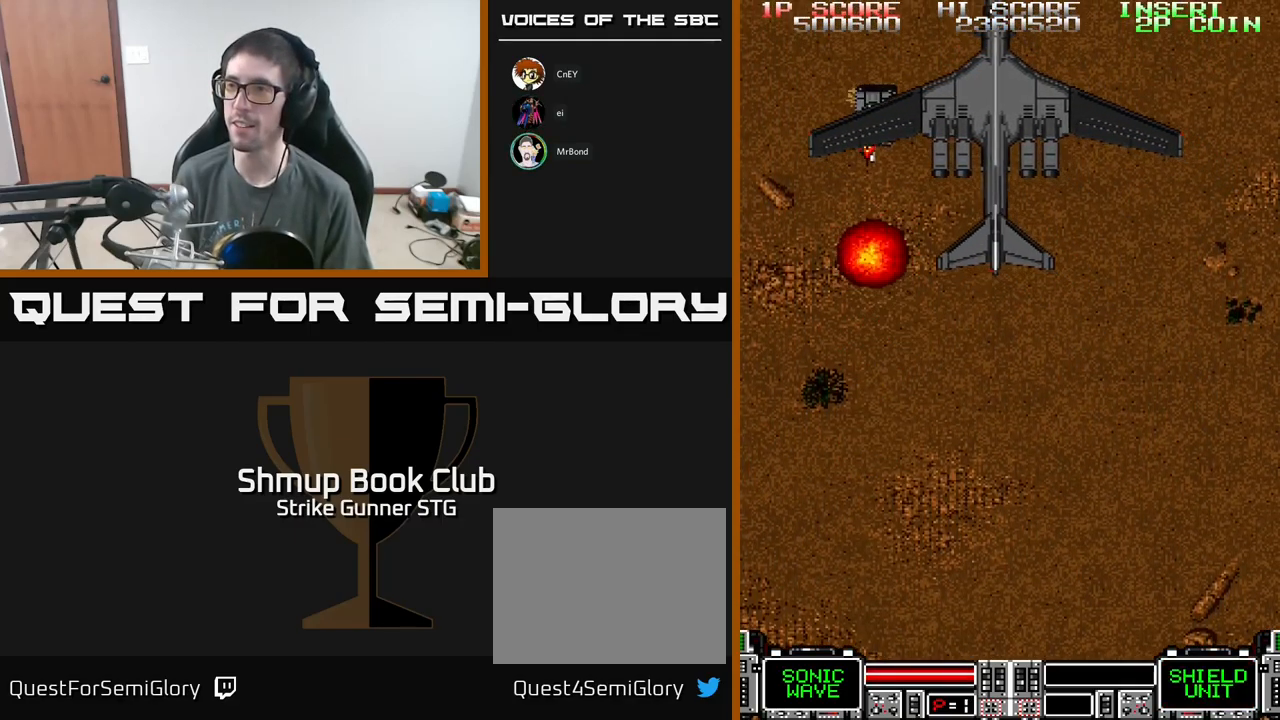
{"buttons": ["A", "DPAD_DOWN"], "left_stick": "center", "right_stick": "center", "events": [[34, "DPAD_RIGHT", "up"], [217, "DPAD_LEFT", "down"], [317, "DPAD_LEFT", "up"], [500, "DPAD_DOWN", "down"]]}
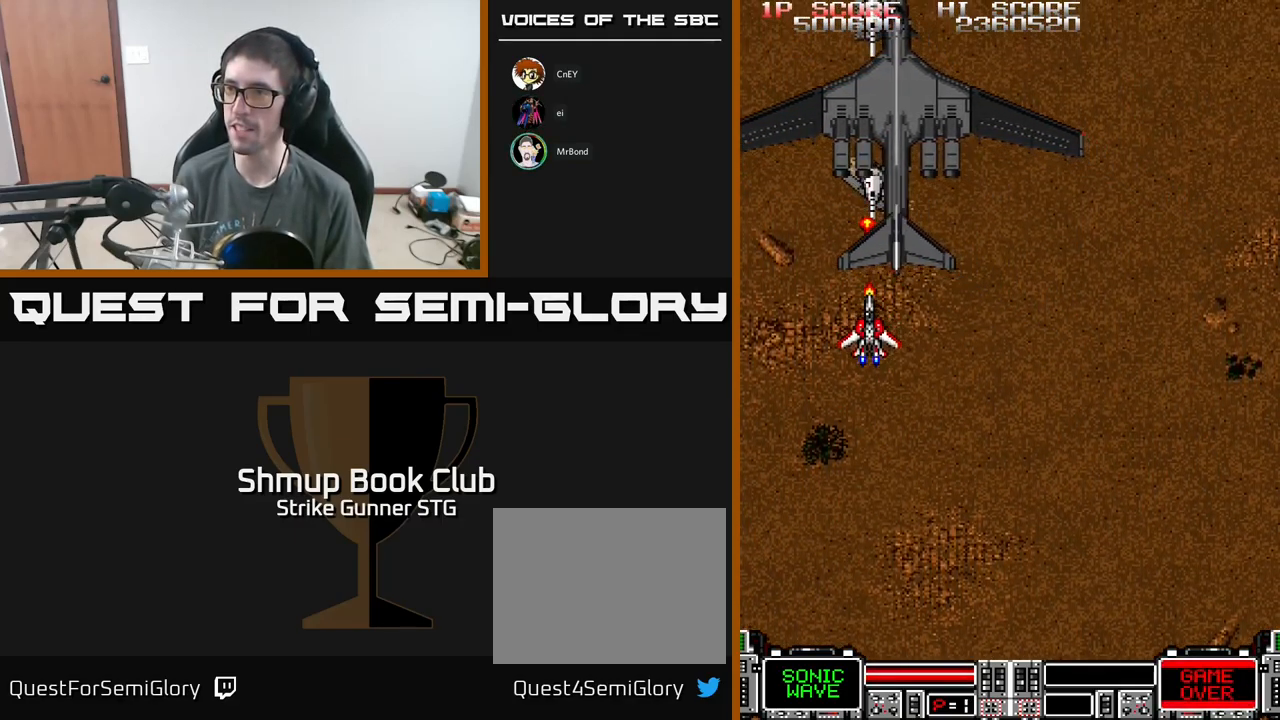
{"buttons": ["A", "DPAD_UP"], "left_stick": "center", "right_stick": "center", "events": [[84, "DPAD_DOWN", "up"], [267, "DPAD_RIGHT", "down"], [450, "DPAD_RIGHT", "up"], [450, "DPAD_UP", "down"]]}
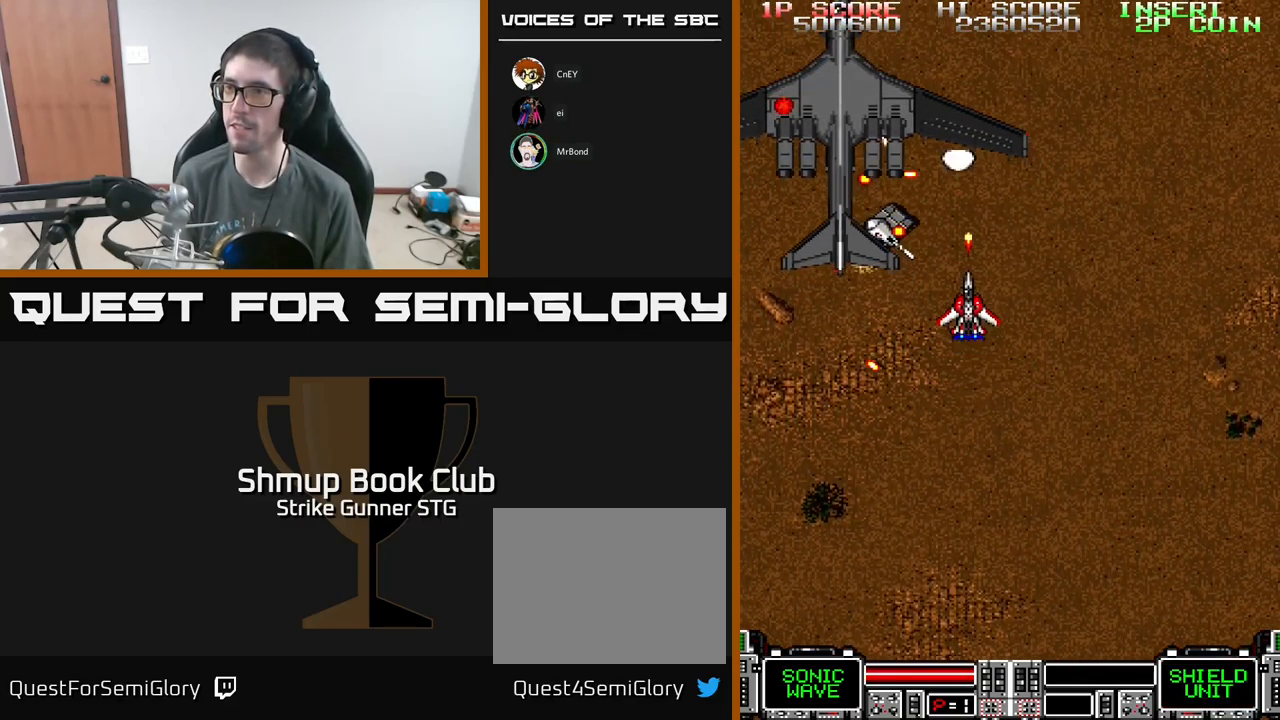
{"buttons": ["A"], "left_stick": "center", "right_stick": "center", "events": [[50, "X", "down"], [134, "DPAD_UP", "up"], [201, "X", "up"], [301, "DPAD_RIGHT", "down"], [467, "DPAD_RIGHT", "up"]]}